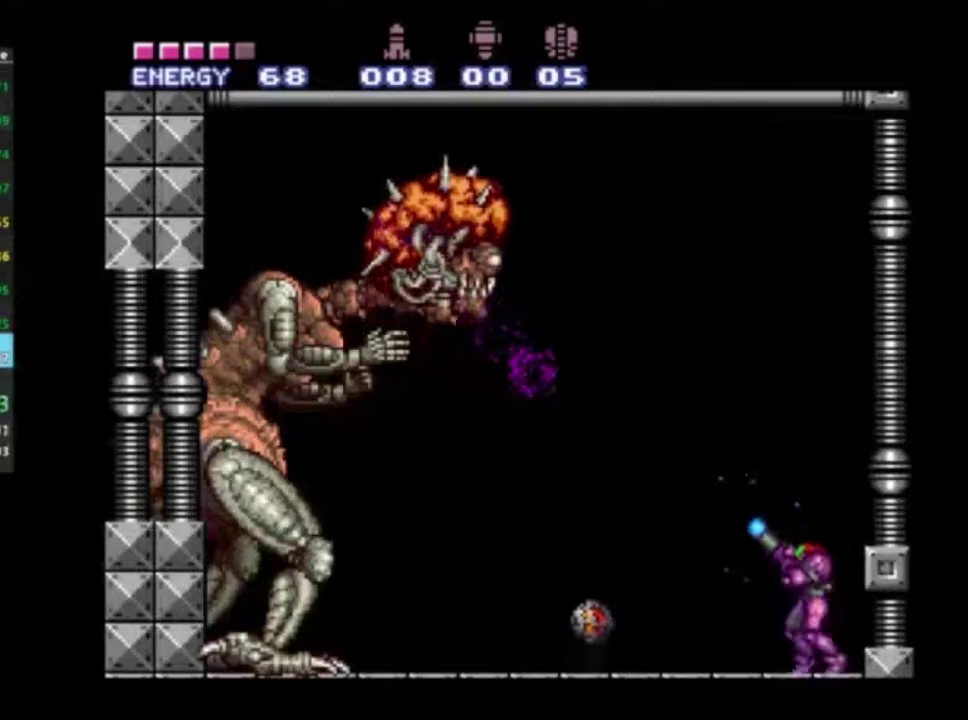
Gameplay with a controller (Xbox layout); each line is a JSON object with the inputs held at the frame after it (dt_ms = milliseconds from this image to that frame). "events" lists button and stick changes between this image and that frame as [ms after this image, input, new state], when the widget could be followed in between. Not read: L3 R3.
{"dt_ms": 500, "buttons": ["X", "R1"], "left_stick": "center", "right_stick": "center", "events": [[300, "X", "up"], [433, "X", "down"]]}
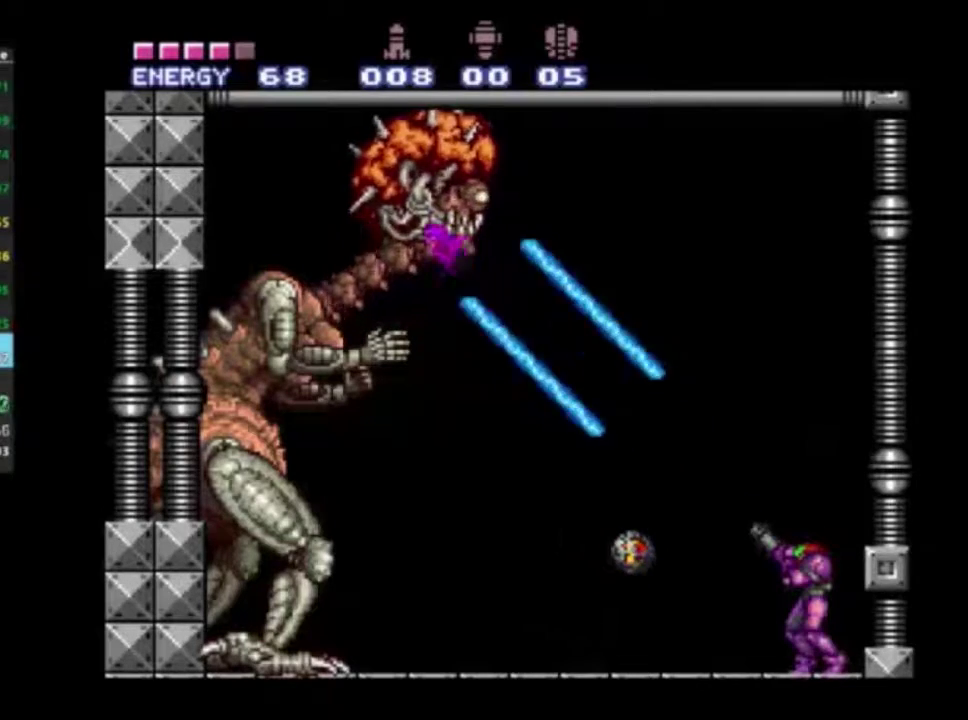
{"dt_ms": 500, "buttons": ["X", "R1"], "left_stick": "center", "right_stick": "center", "events": []}
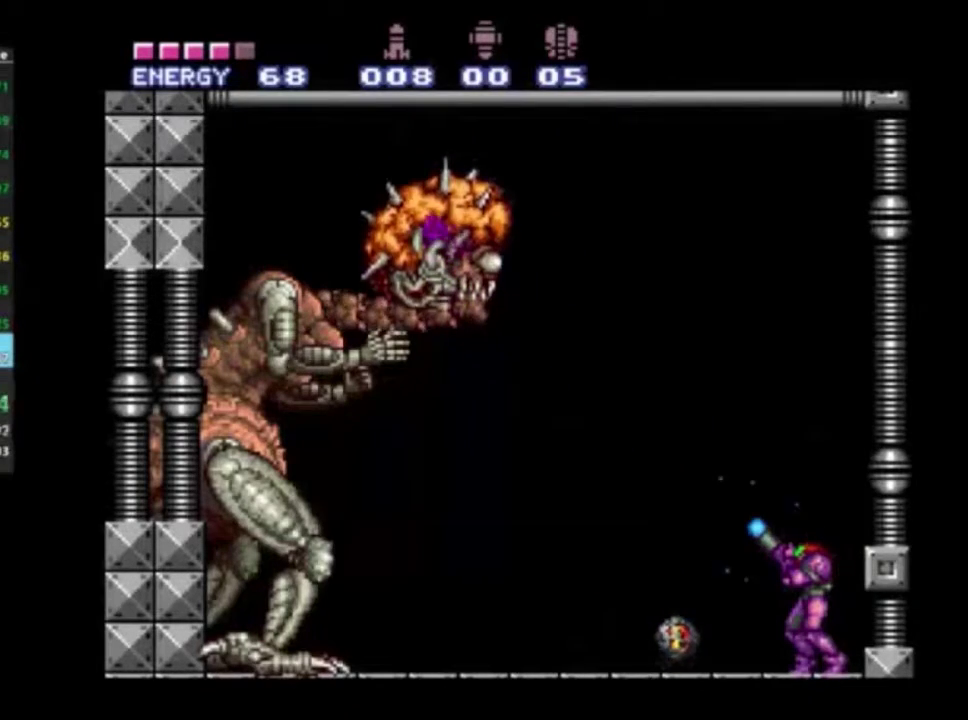
{"dt_ms": 500, "buttons": ["A", "R2"], "left_stick": "center", "right_stick": "center", "events": [[267, "R1", "up"], [267, "X", "up"], [317, "R2", "down"], [483, "A", "down"]]}
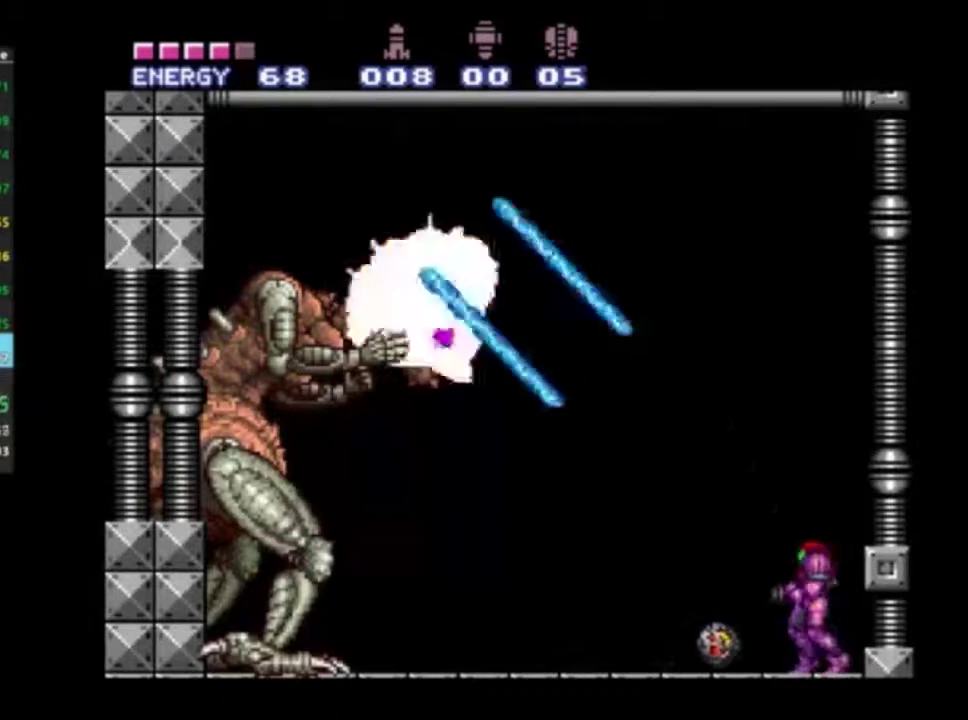
{"dt_ms": 500, "buttons": ["R2"], "left_stick": "center", "right_stick": "center", "events": [[300, "A", "up"]]}
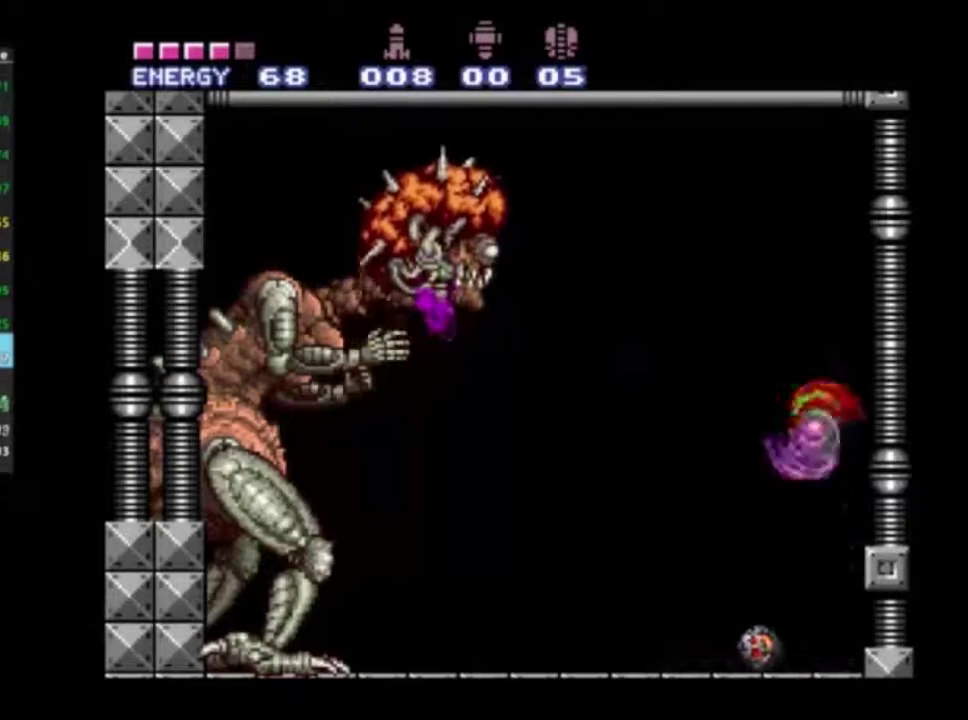
{"dt_ms": 400, "buttons": ["R2"], "left_stick": "center", "right_stick": "center", "events": [[183, "A", "down"], [333, "A", "up"]]}
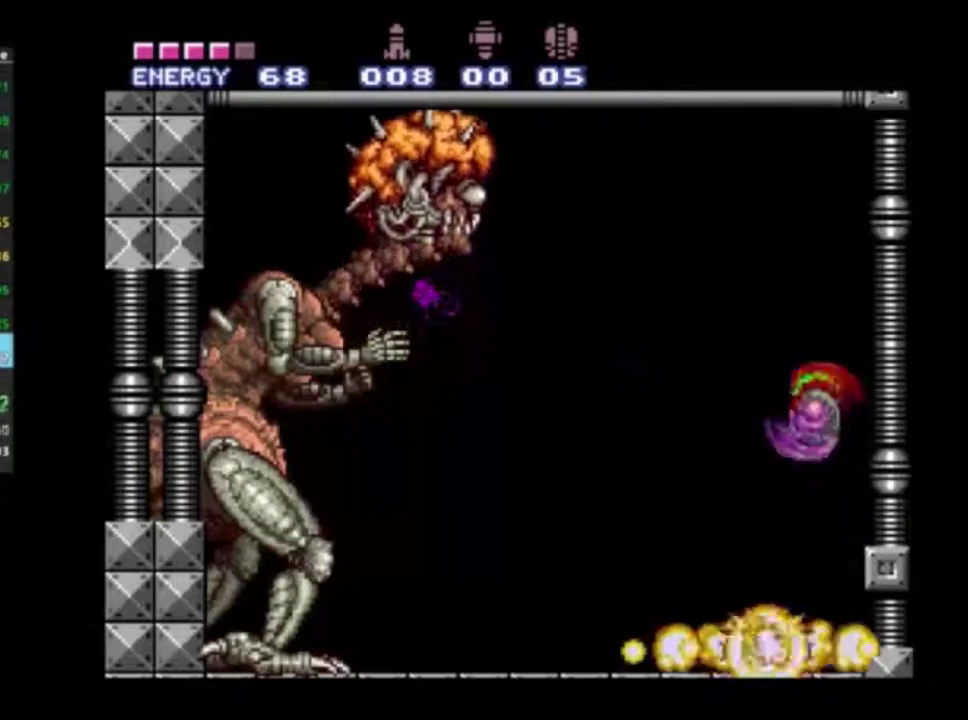
{"dt_ms": 700, "buttons": ["R2"], "left_stick": "center", "right_stick": "center", "events": [[450, "A", "down"], [617, "A", "up"]]}
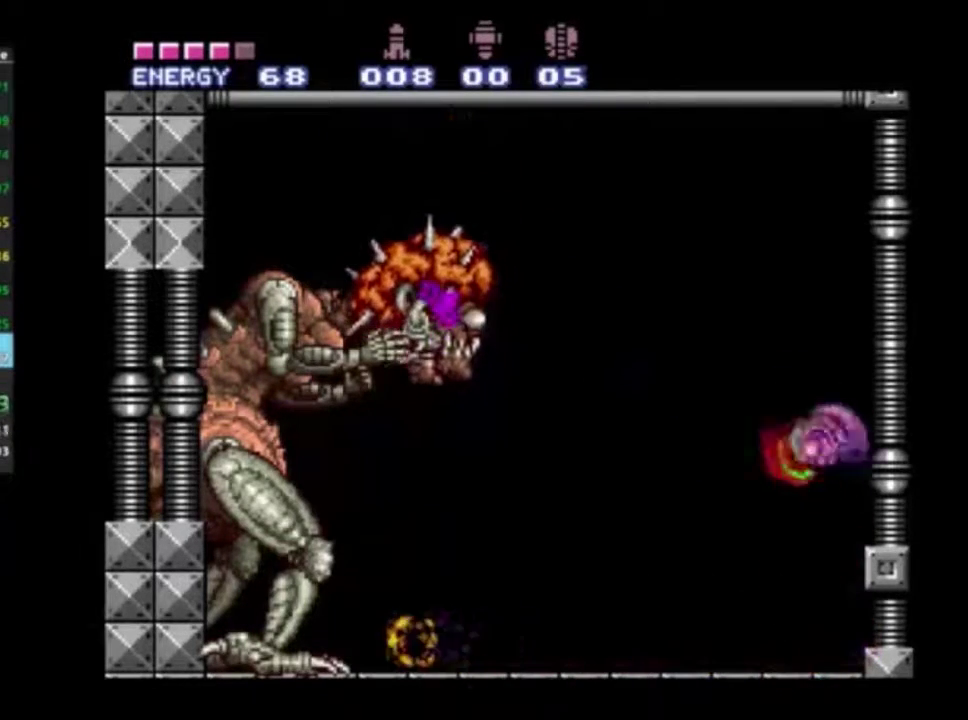
{"dt_ms": 400, "buttons": ["X", "R1"], "left_stick": "center", "right_stick": "center", "events": [[17, "R1", "down"], [33, "R2", "up"], [83, "X", "down"]]}
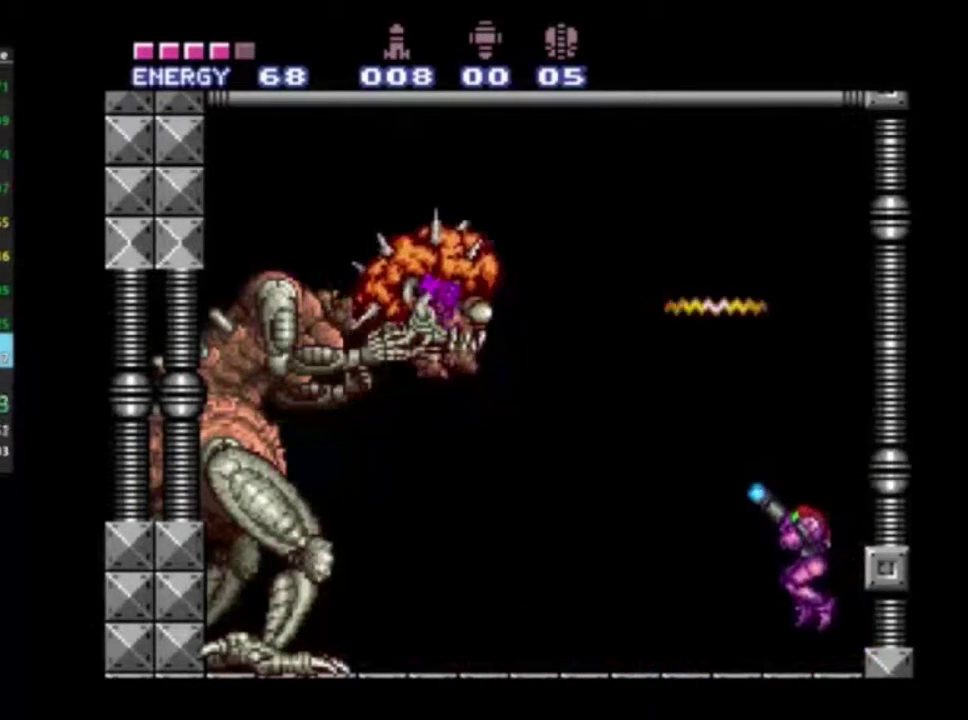
{"dt_ms": 600, "buttons": ["X", "R1"], "left_stick": "center", "right_stick": "center", "events": [[417, "X", "up"], [550, "X", "down"]]}
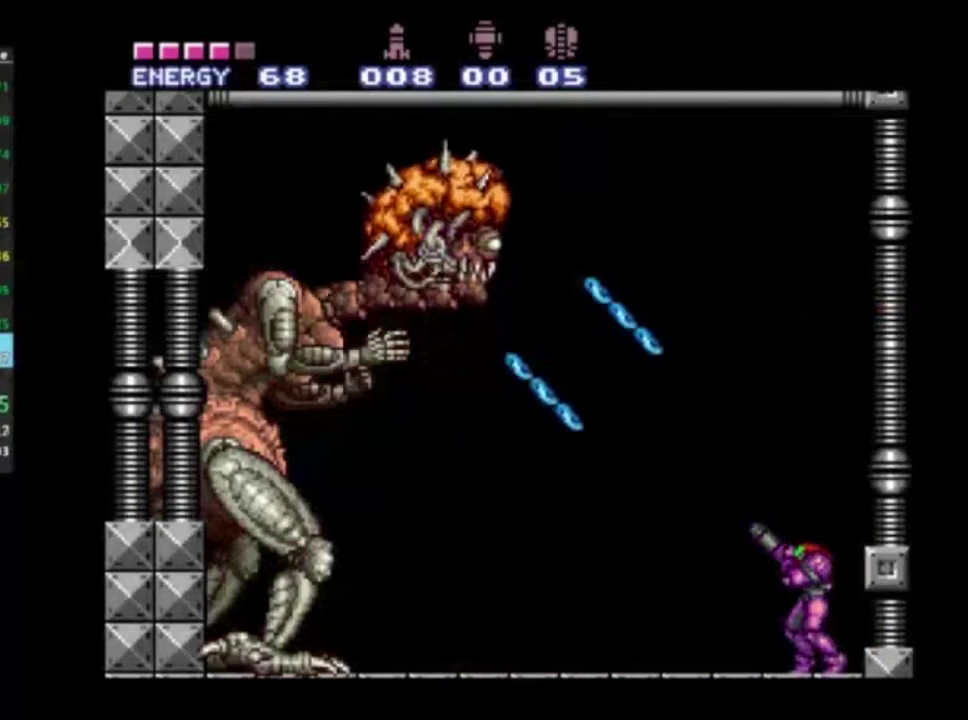
{"dt_ms": 400, "buttons": ["X", "R1"], "left_stick": "center", "right_stick": "center", "events": []}
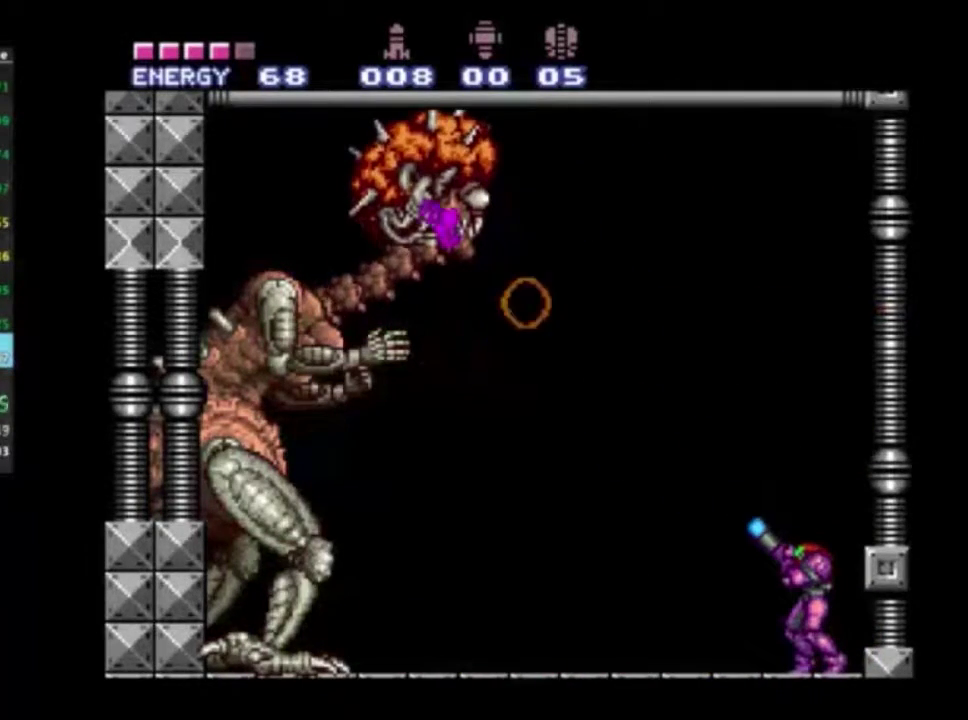
{"dt_ms": 500, "buttons": ["R1"], "left_stick": "center", "right_stick": "center", "events": [[467, "X", "up"]]}
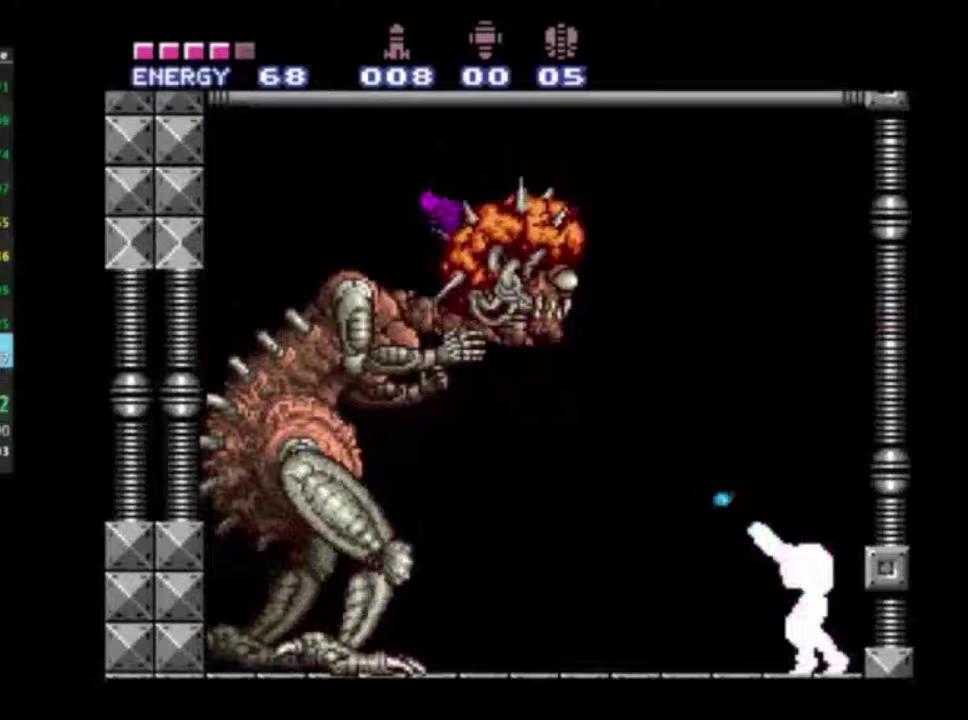
{"dt_ms": 700, "buttons": ["R1"], "left_stick": "center", "right_stick": "center", "events": [[167, "X", "down"], [633, "X", "up"]]}
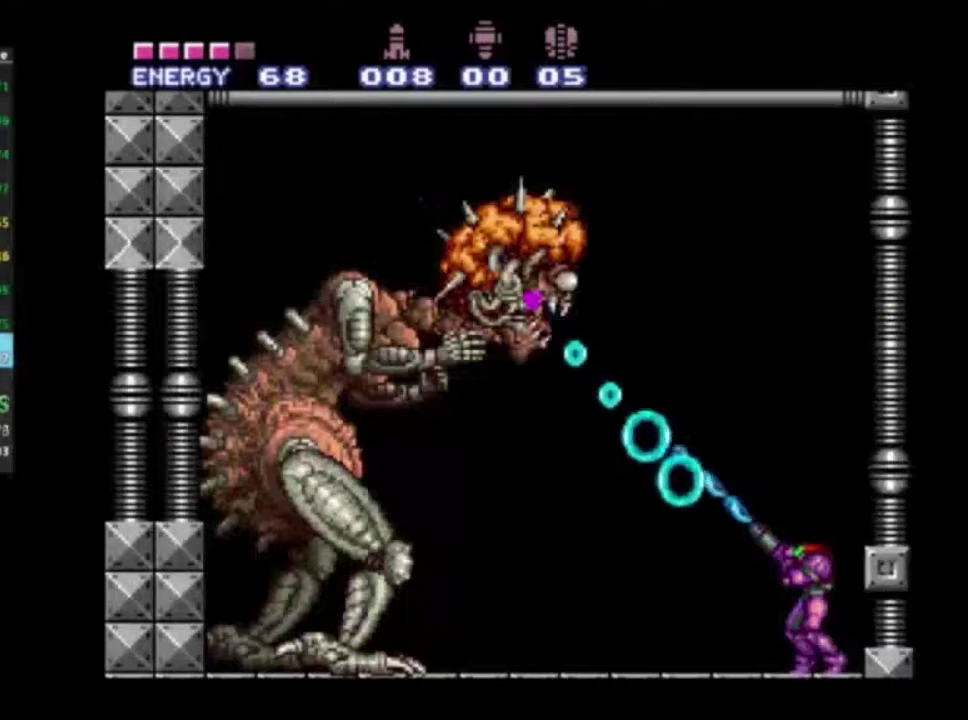
{"dt_ms": 300, "buttons": ["A", "R2"], "left_stick": "center", "right_stick": "center", "events": [[133, "R1", "up"], [167, "A", "down"], [183, "R2", "down"]]}
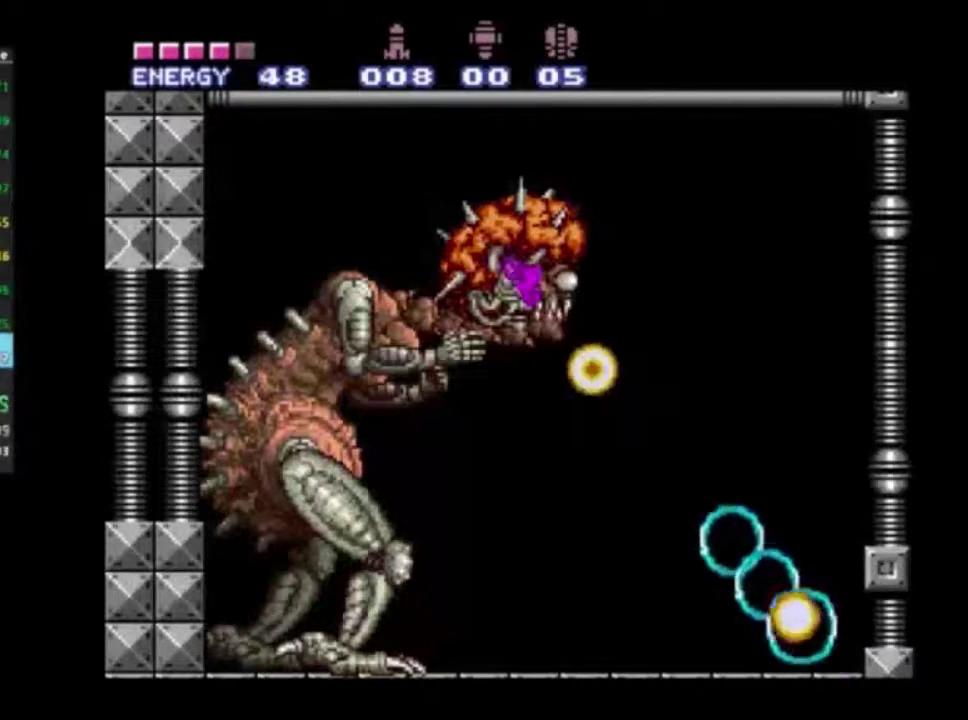
{"dt_ms": 300, "buttons": ["R1"], "left_stick": "center", "right_stick": "center", "events": [[150, "A", "up"], [250, "R1", "down"], [283, "R2", "up"]]}
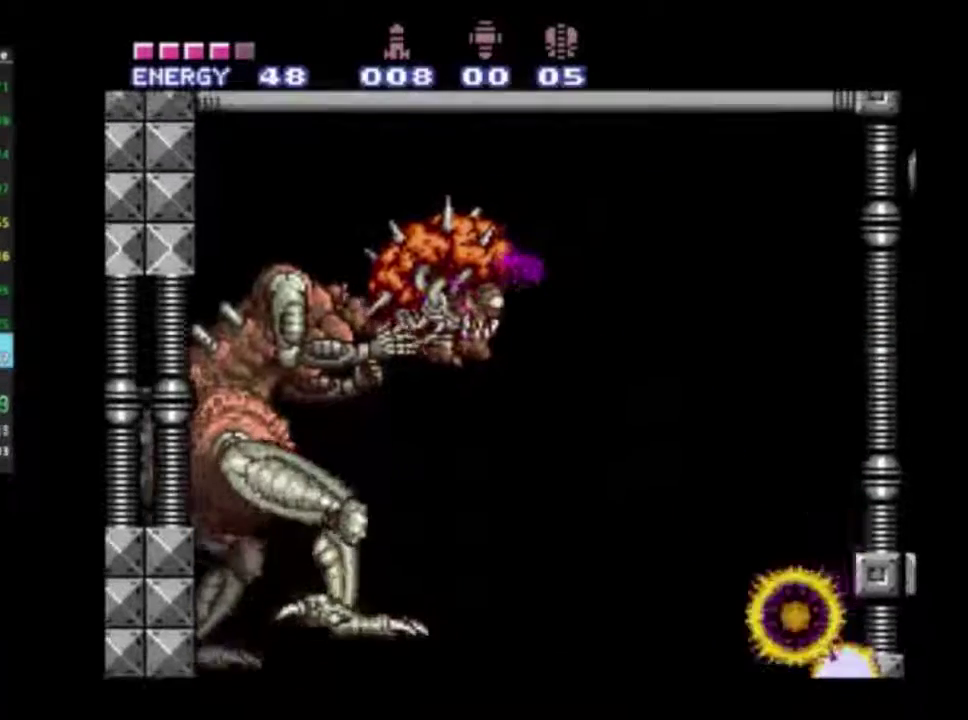
{"dt_ms": 900, "buttons": [], "left_stick": "center", "right_stick": "center", "events": [[17, "X", "down"], [683, "X", "up"], [867, "R1", "up"]]}
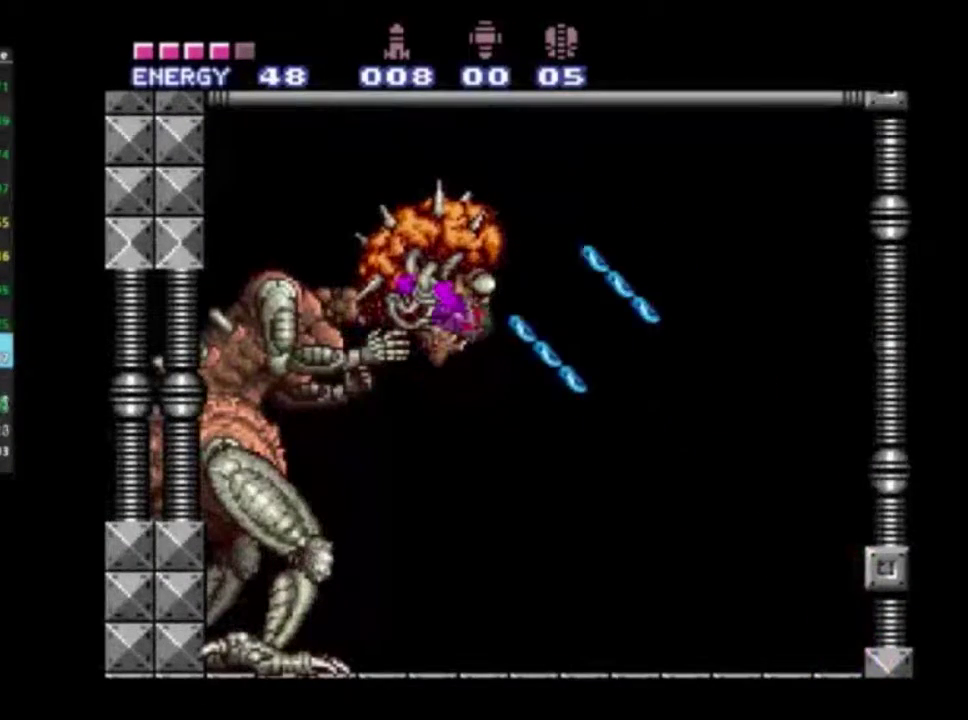
{"dt_ms": 300, "buttons": ["A"], "left_stick": "center", "right_stick": "center", "events": [[67, "A", "down"]]}
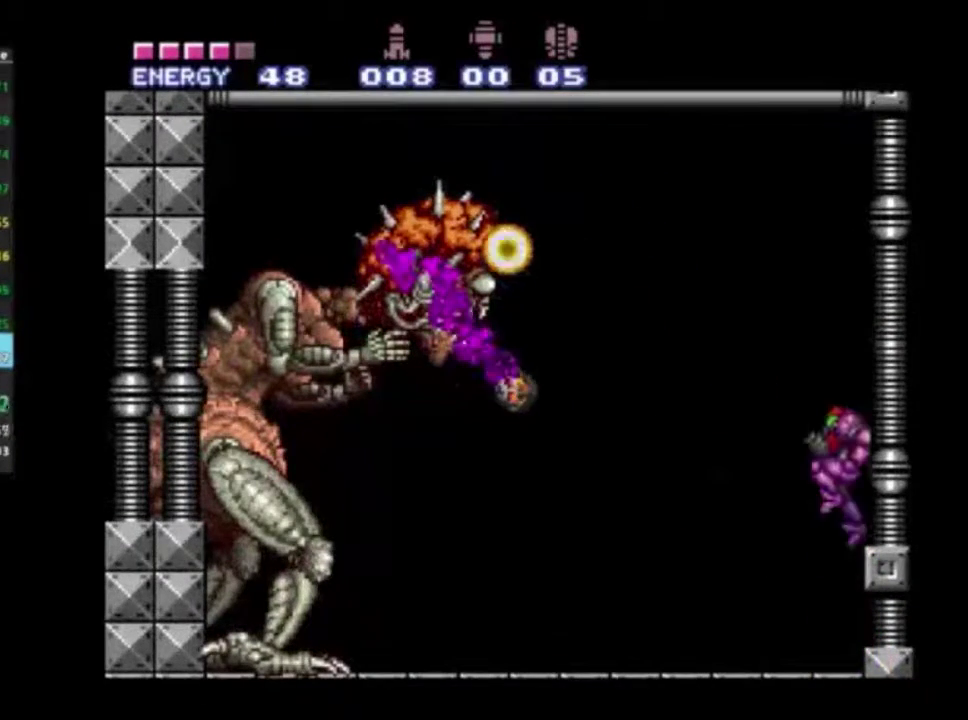
{"dt_ms": 300, "buttons": ["X", "R1"], "left_stick": "center", "right_stick": "center", "events": [[167, "A", "up"], [283, "R1", "down"], [283, "X", "down"]]}
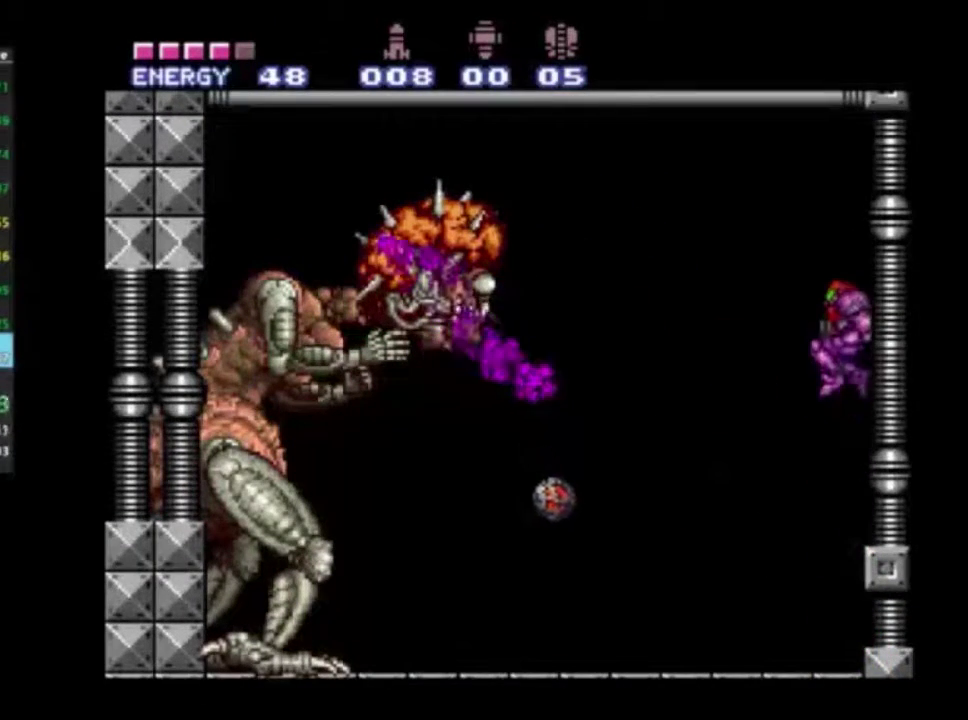
{"dt_ms": 700, "buttons": ["X", "R1"], "left_stick": "center", "right_stick": "center", "events": []}
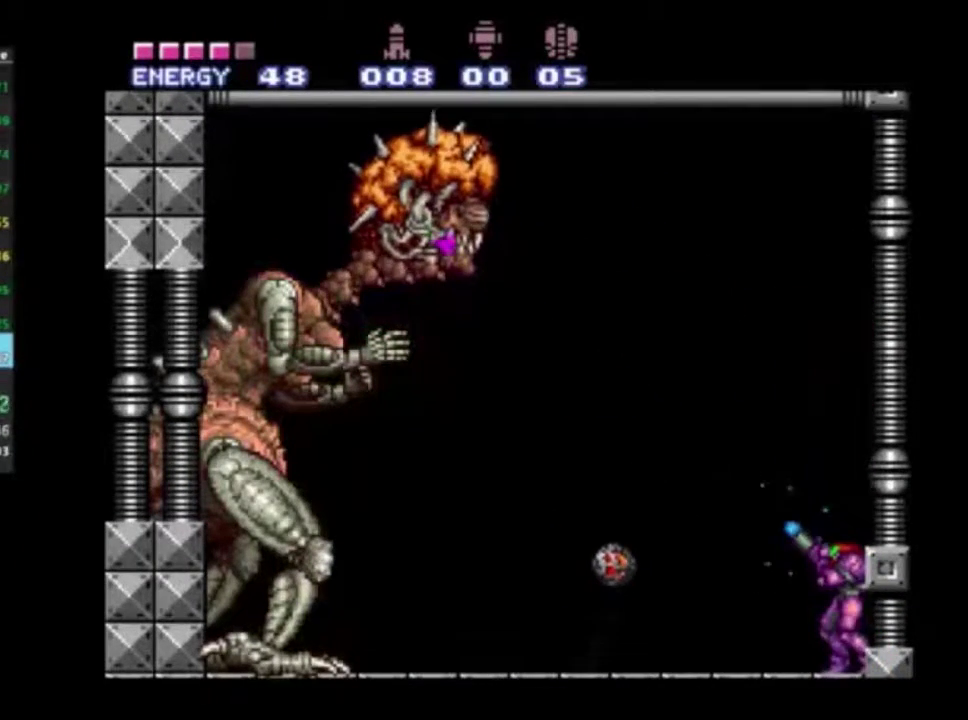
{"dt_ms": 500, "buttons": ["R1"], "left_stick": "center", "right_stick": "center", "events": [[417, "X", "up"]]}
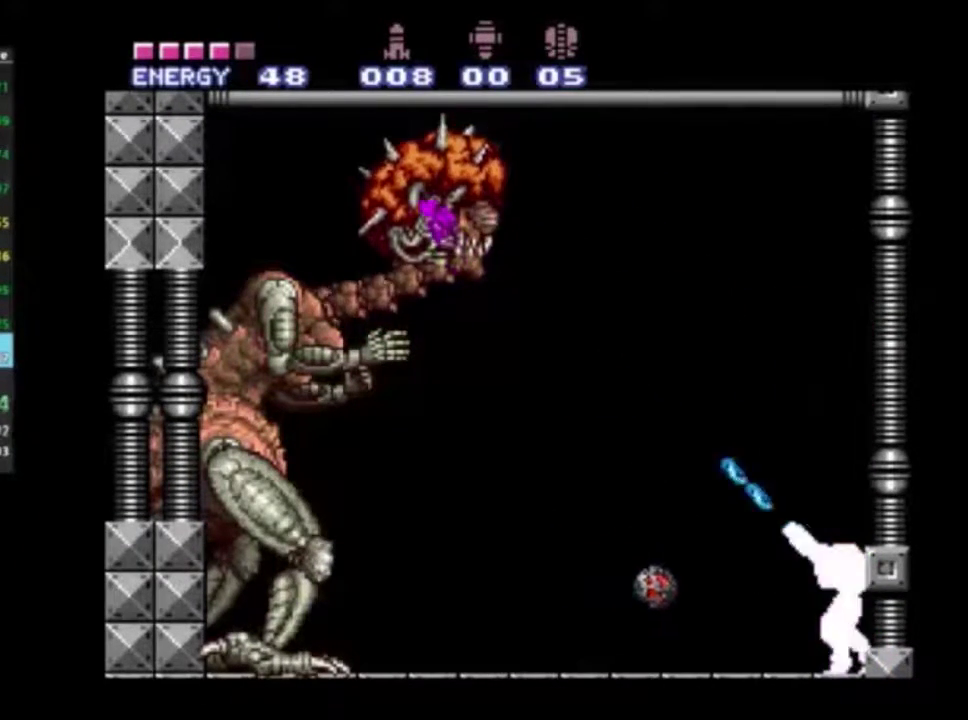
{"dt_ms": 400, "buttons": ["A", "R2"], "left_stick": "center", "right_stick": "center", "events": [[83, "R1", "up"], [100, "R2", "down"], [333, "A", "down"]]}
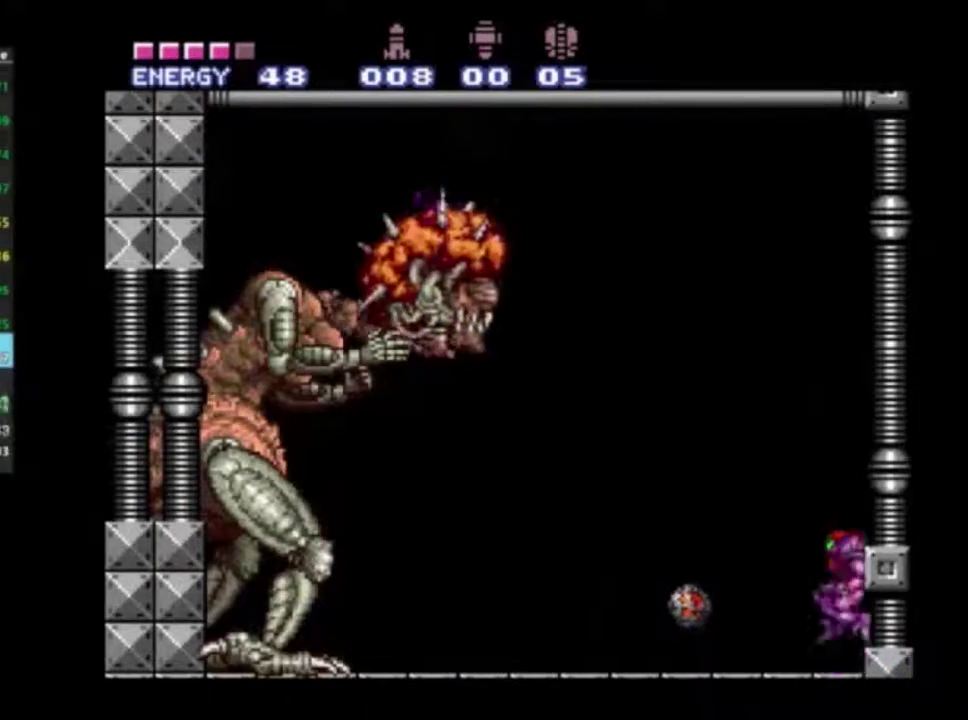
{"dt_ms": 800, "buttons": ["R2"], "left_stick": "center", "right_stick": "center", "events": [[200, "A", "up"], [583, "A", "down"], [800, "A", "up"]]}
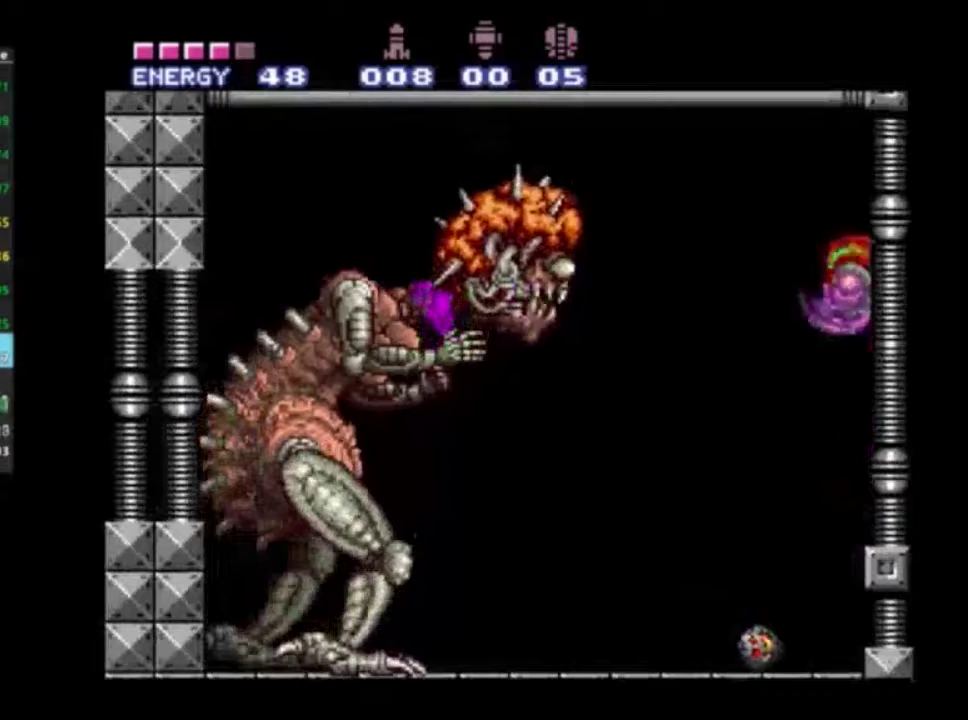
{"dt_ms": 300, "buttons": ["R2"], "left_stick": "center", "right_stick": "center", "events": []}
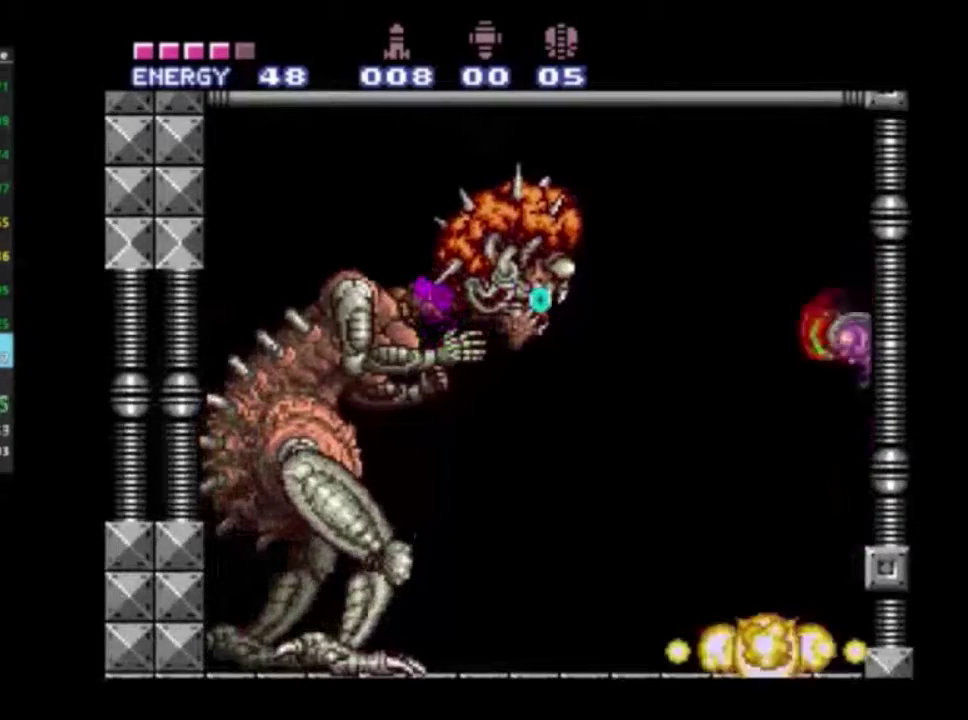
{"dt_ms": 700, "buttons": ["X", "R1", "R2"], "left_stick": "center", "right_stick": "center", "events": [[567, "R1", "down"], [633, "X", "down"]]}
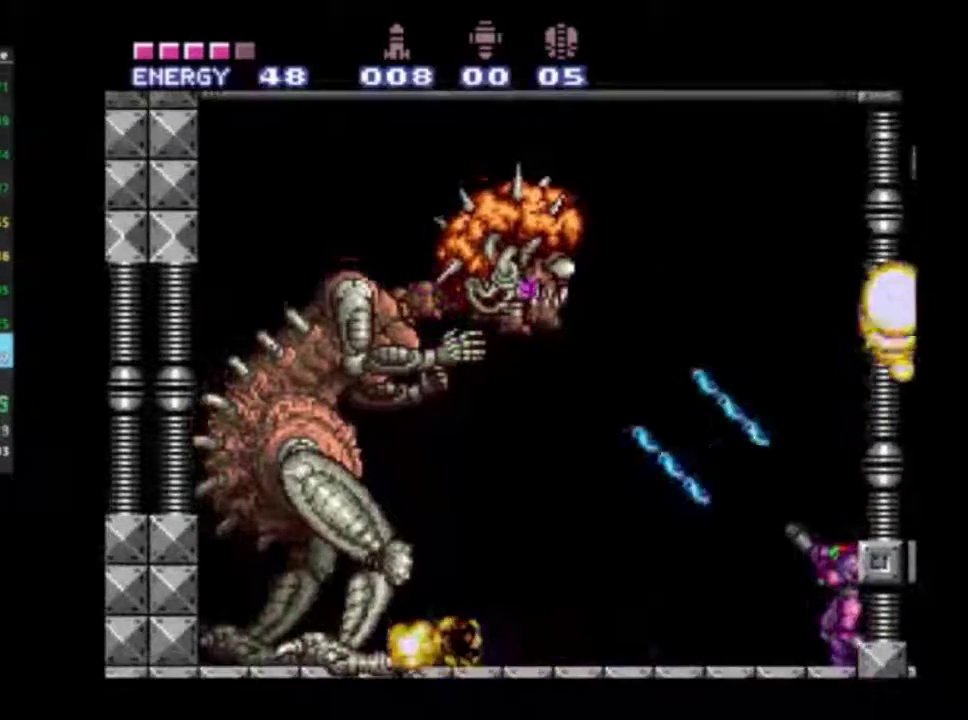
{"dt_ms": 300, "buttons": ["A", "X", "R2"], "left_stick": "center", "right_stick": "center", "events": [[217, "R1", "up"], [233, "A", "down"]]}
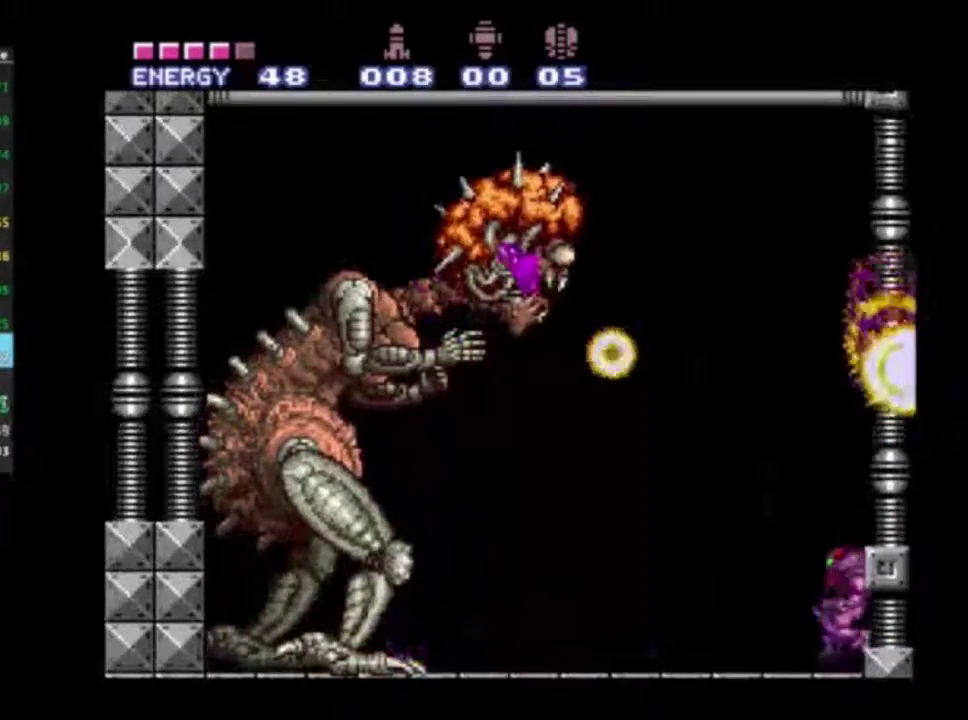
{"dt_ms": 500, "buttons": ["A", "X", "R2"], "left_stick": "center", "right_stick": "center", "events": []}
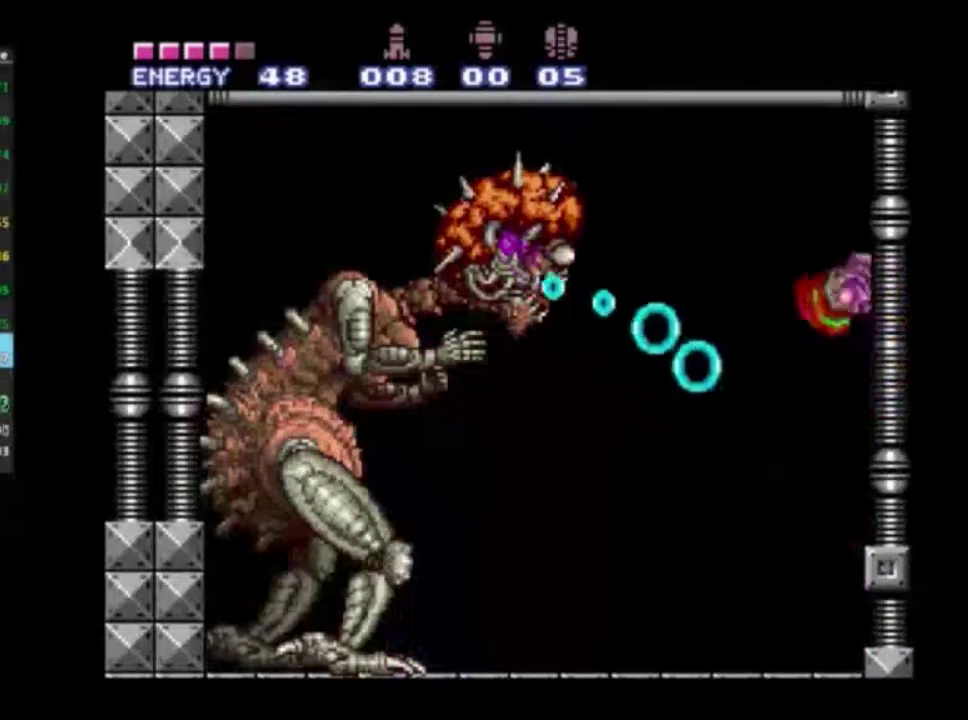
{"dt_ms": 500, "buttons": ["X", "R1", "R2"], "left_stick": "center", "right_stick": "center", "events": [[283, "A", "up"], [300, "R1", "down"]]}
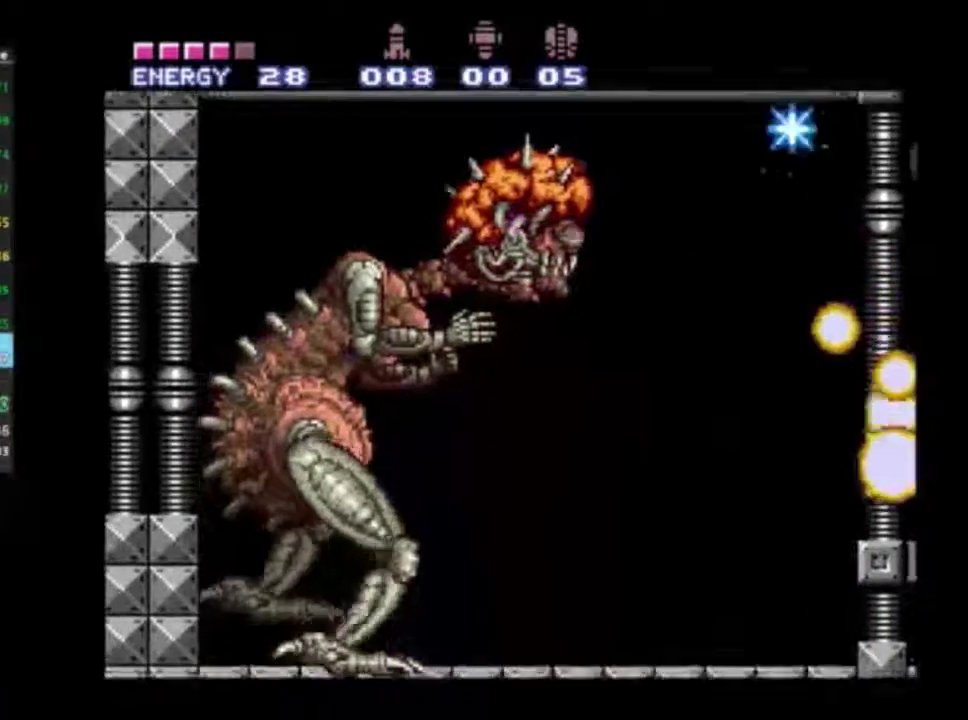
{"dt_ms": 500, "buttons": ["X", "R1", "R2"], "left_stick": "center", "right_stick": "center", "events": []}
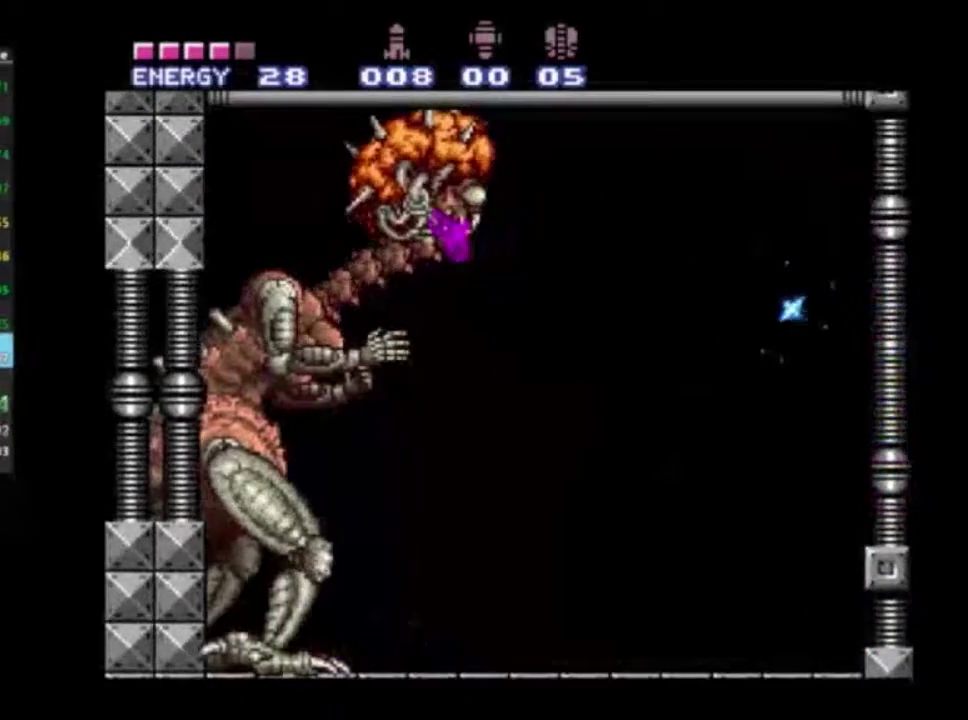
{"dt_ms": 400, "buttons": ["R1", "R2"], "left_stick": "center", "right_stick": "center", "events": [[350, "X", "up"]]}
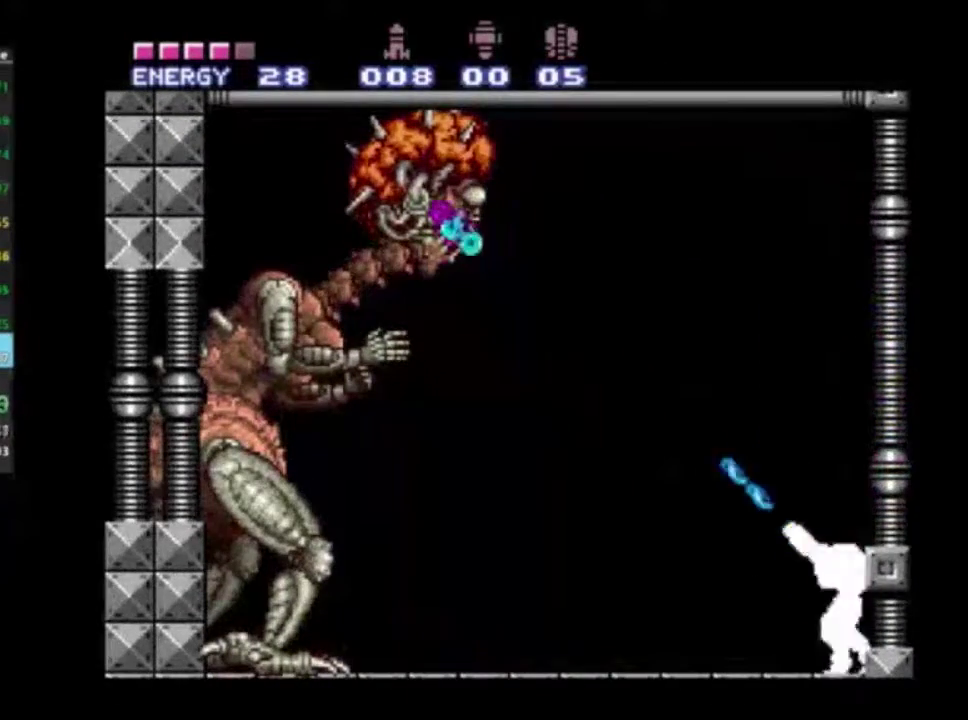
{"dt_ms": 500, "buttons": ["A", "X", "R1", "R2"], "left_stick": "center", "right_stick": "center", "events": [[83, "X", "down"], [367, "R1", "up"], [383, "A", "down"], [500, "R1", "down"]]}
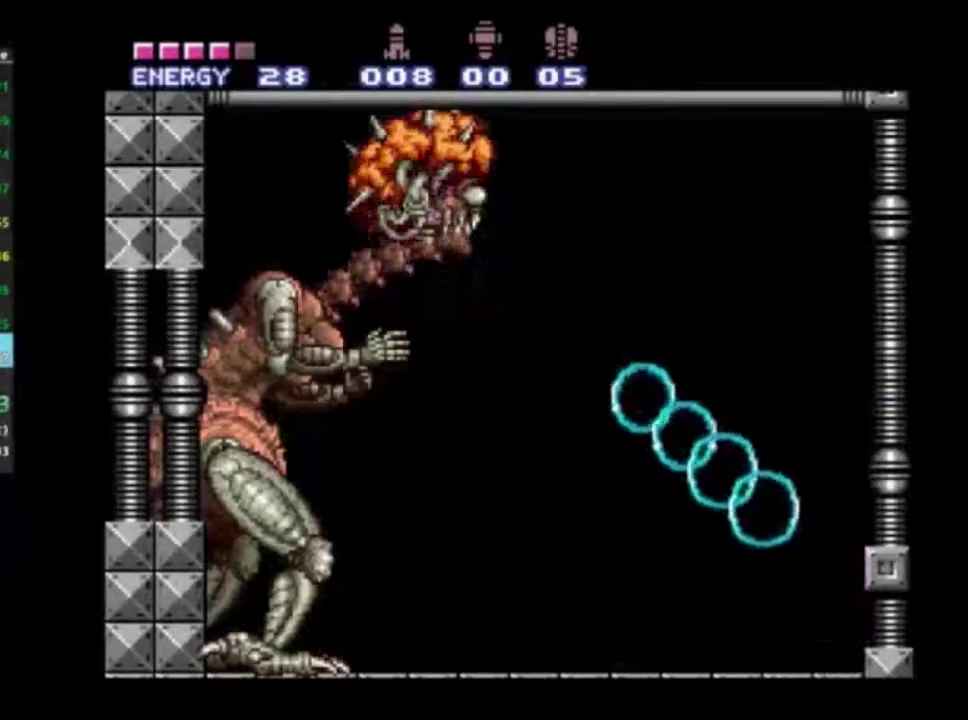
{"dt_ms": 300, "buttons": ["X", "R1", "R2"], "left_stick": "center", "right_stick": "center", "events": [[67, "R1", "up"], [133, "R1", "down"], [217, "A", "up"]]}
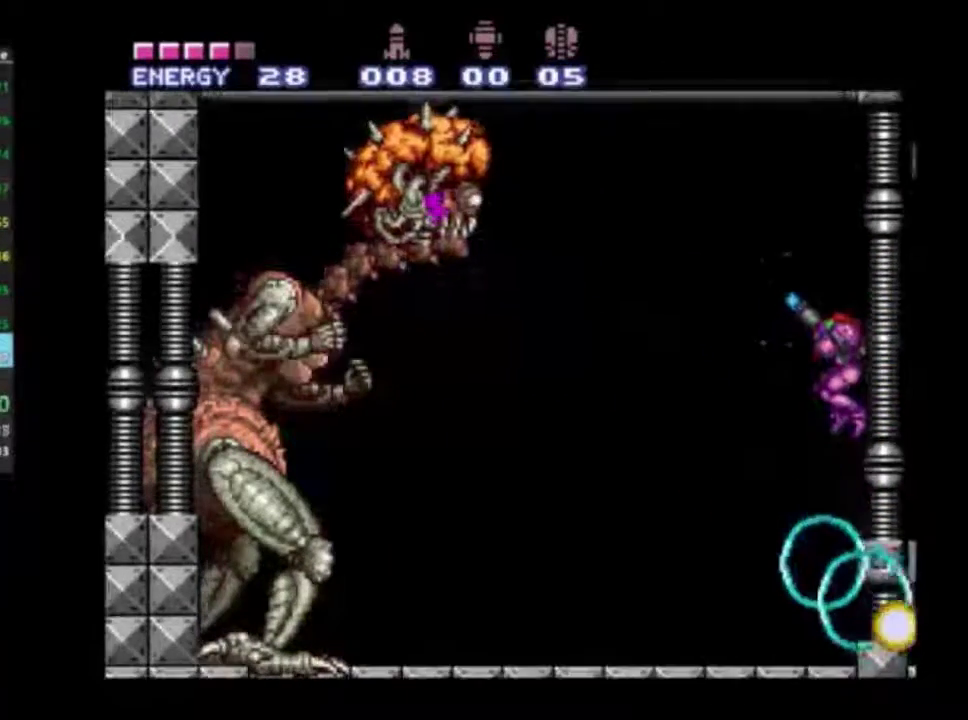
{"dt_ms": 300, "buttons": ["X", "R1", "R2"], "left_stick": "center", "right_stick": "center", "events": []}
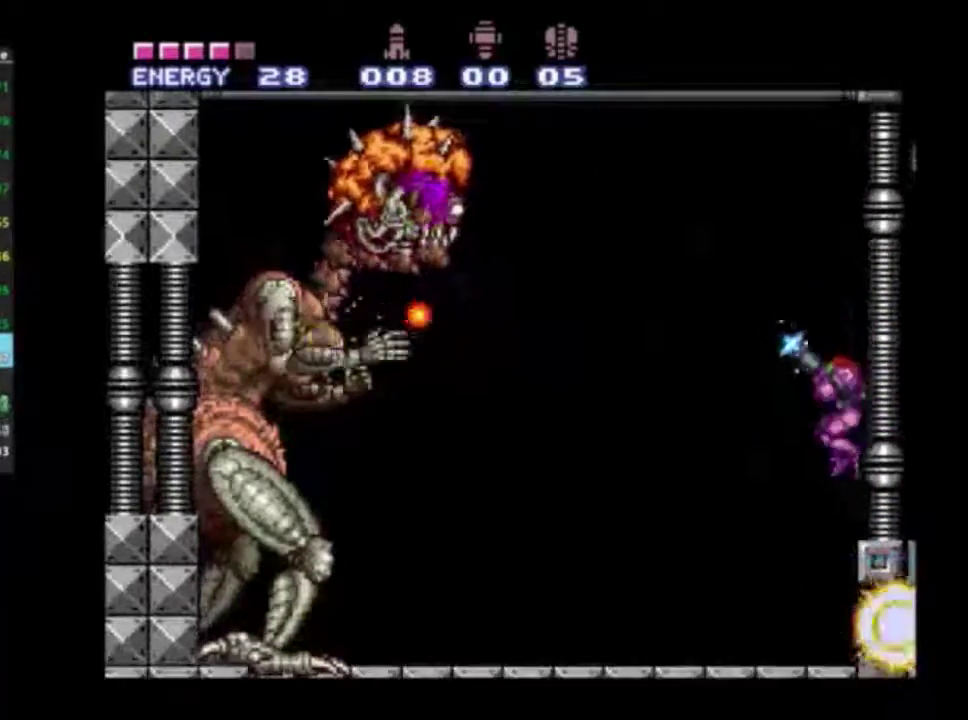
{"dt_ms": 500, "buttons": ["X", "R1", "R2"], "left_stick": "center", "right_stick": "center", "events": [[317, "X", "up"], [400, "X", "down"]]}